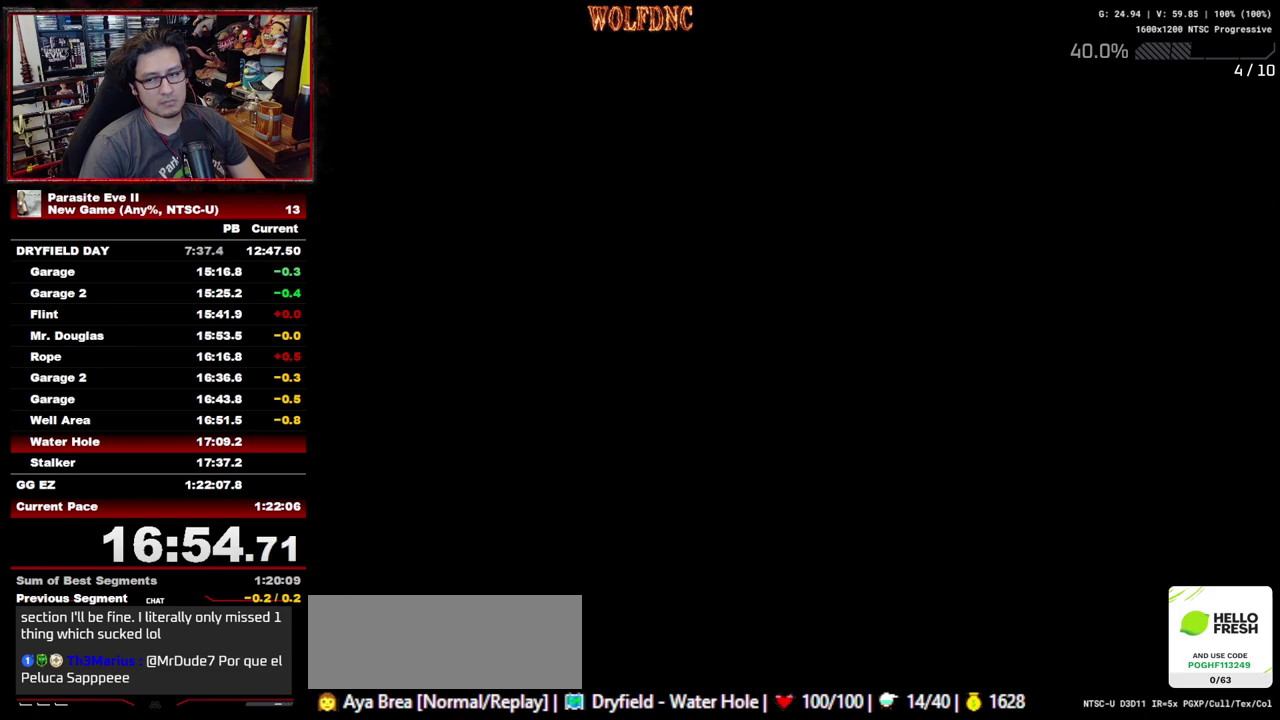
Gameplay with a controller (PlayStation layout); each line is a JSON object with the inputs held at the frame after it. "events" lists button and stick changes between this image and that frame as [ms after this image, input, new state], when the widget could be followed in between. Not read: L3 R3 START other_buttons.
{"buttons": ["DPAD_UP", "DPAD_RIGHT"], "events": []}
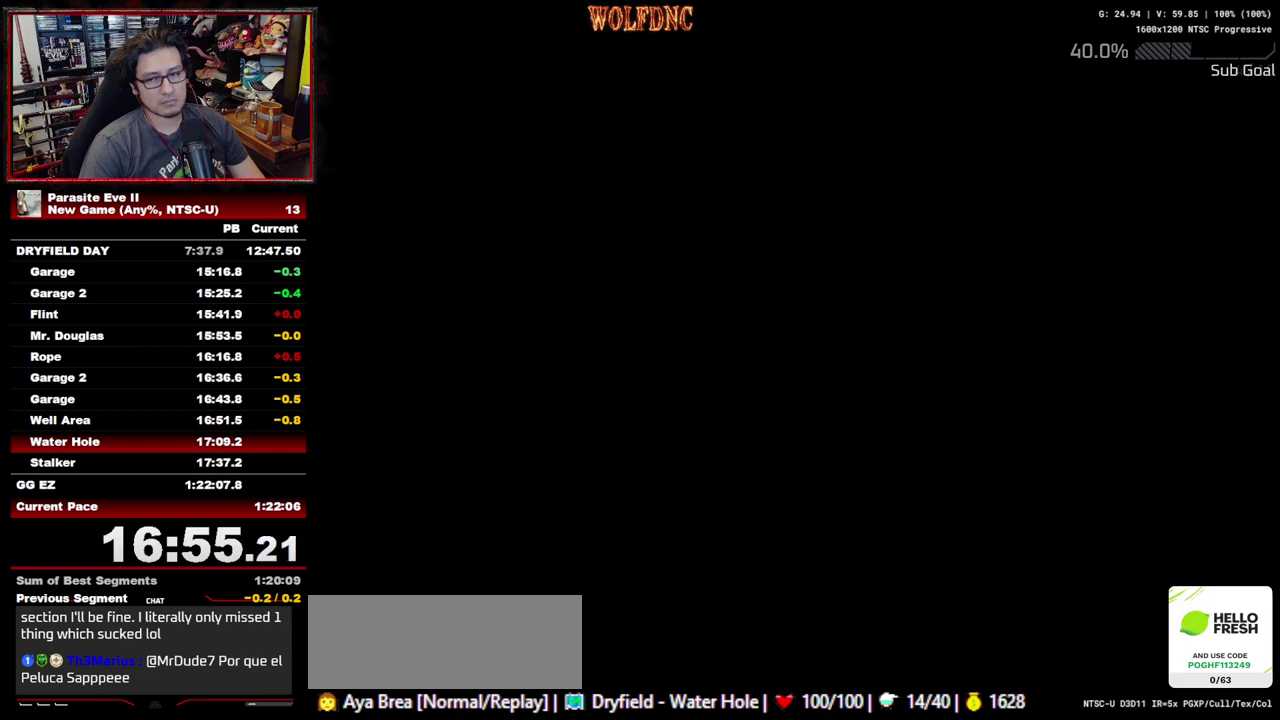
{"buttons": ["DPAD_UP", "DPAD_RIGHT"], "events": []}
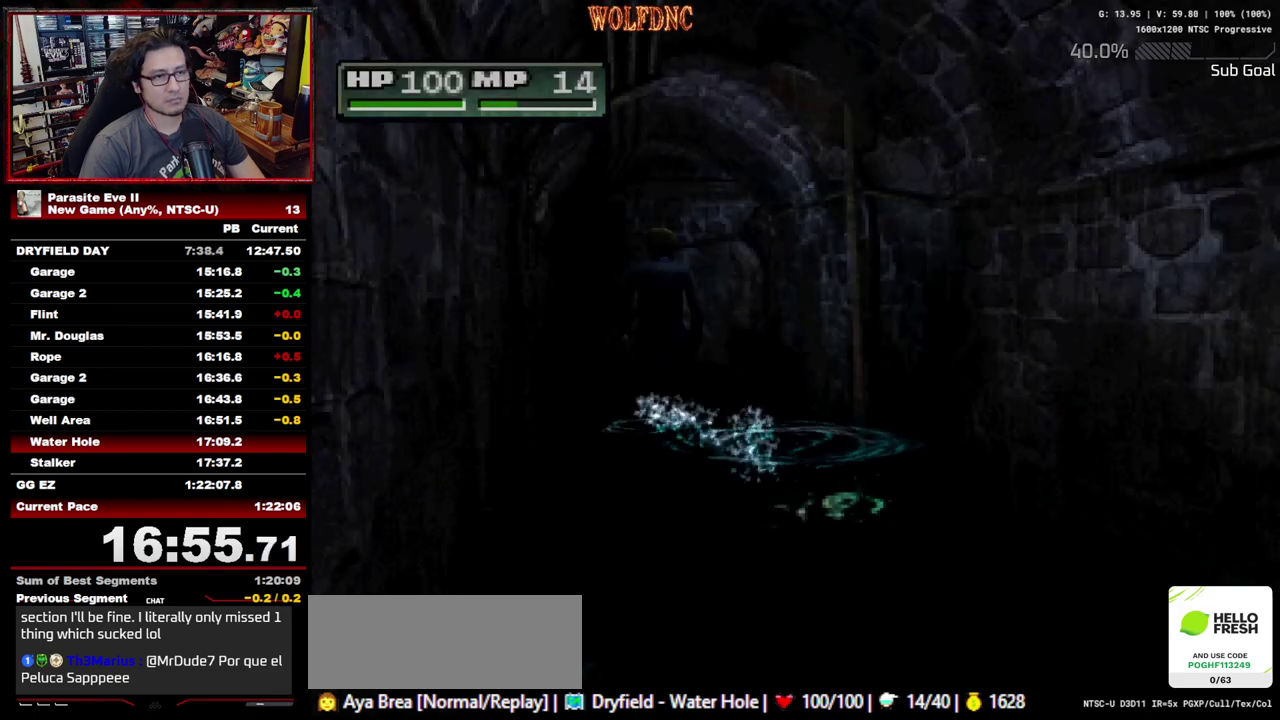
{"buttons": ["DPAD_UP"], "events": [[17, "DPAD_RIGHT", "up"], [383, "DPAD_RIGHT", "down"], [433, "DPAD_RIGHT", "up"]]}
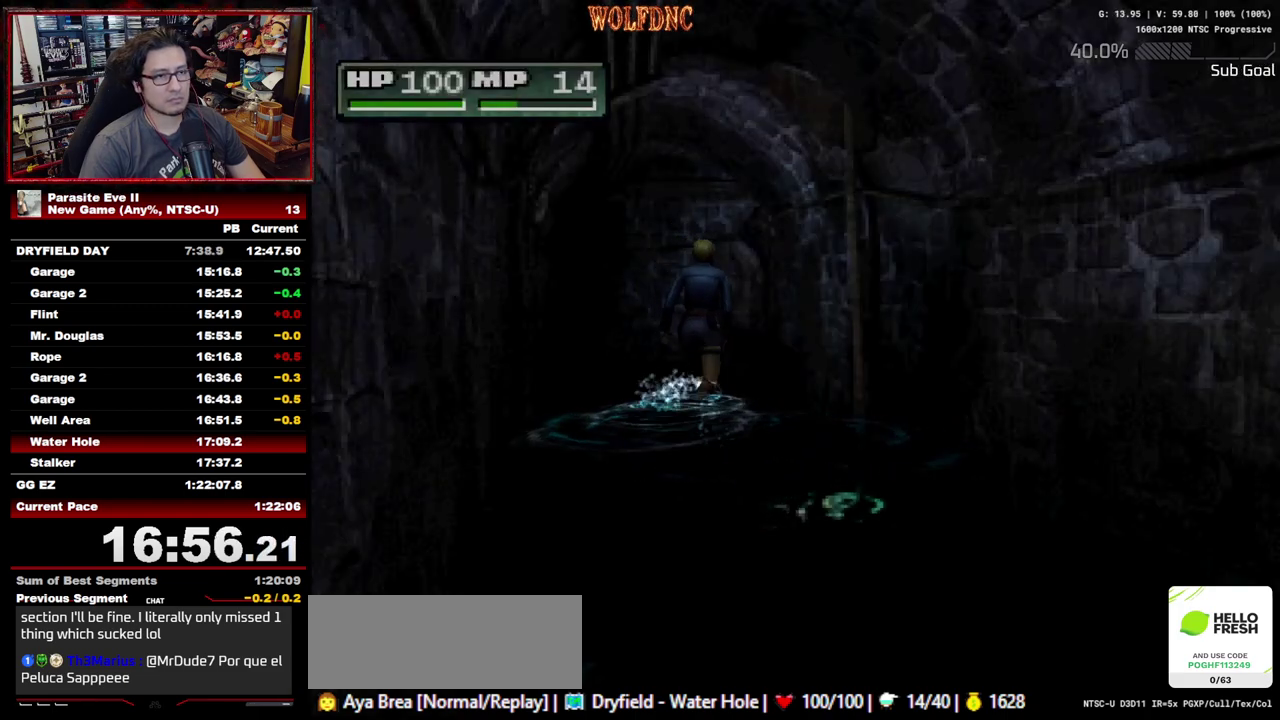
{"buttons": ["DPAD_UP"], "events": []}
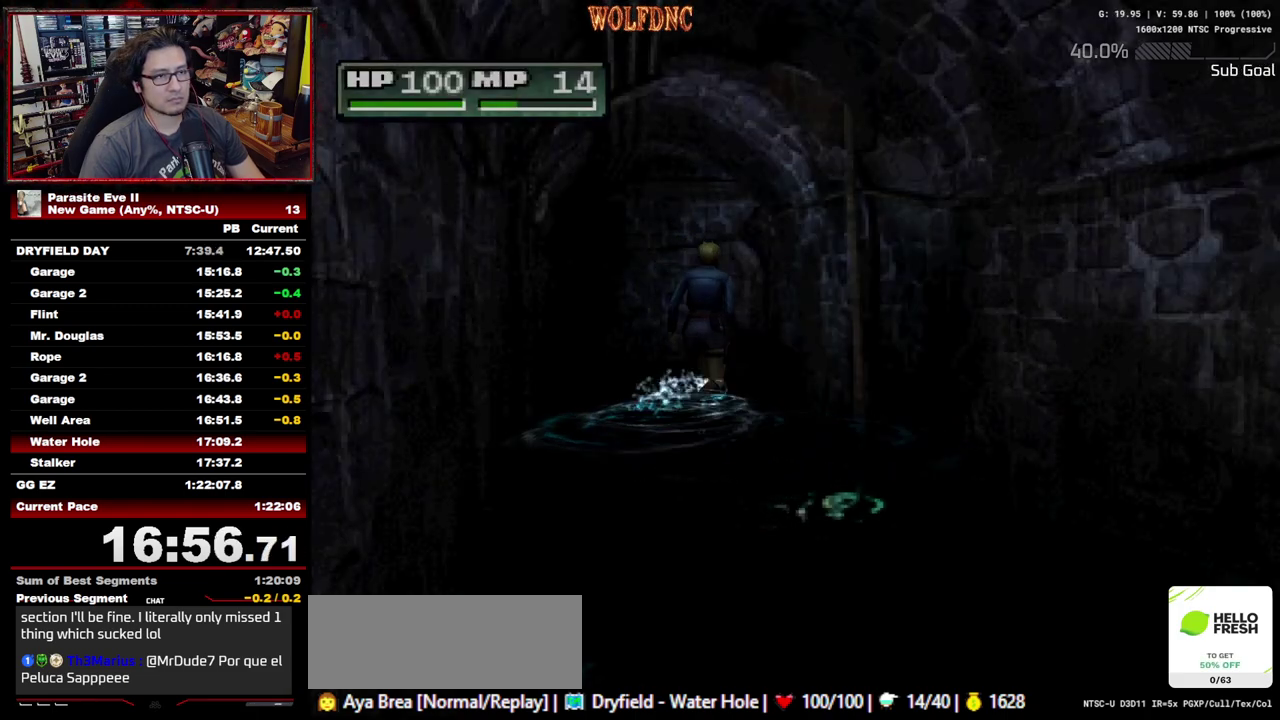
{"buttons": ["DPAD_UP"], "events": [[283, "DPAD_RIGHT", "down"], [367, "DPAD_RIGHT", "up"]]}
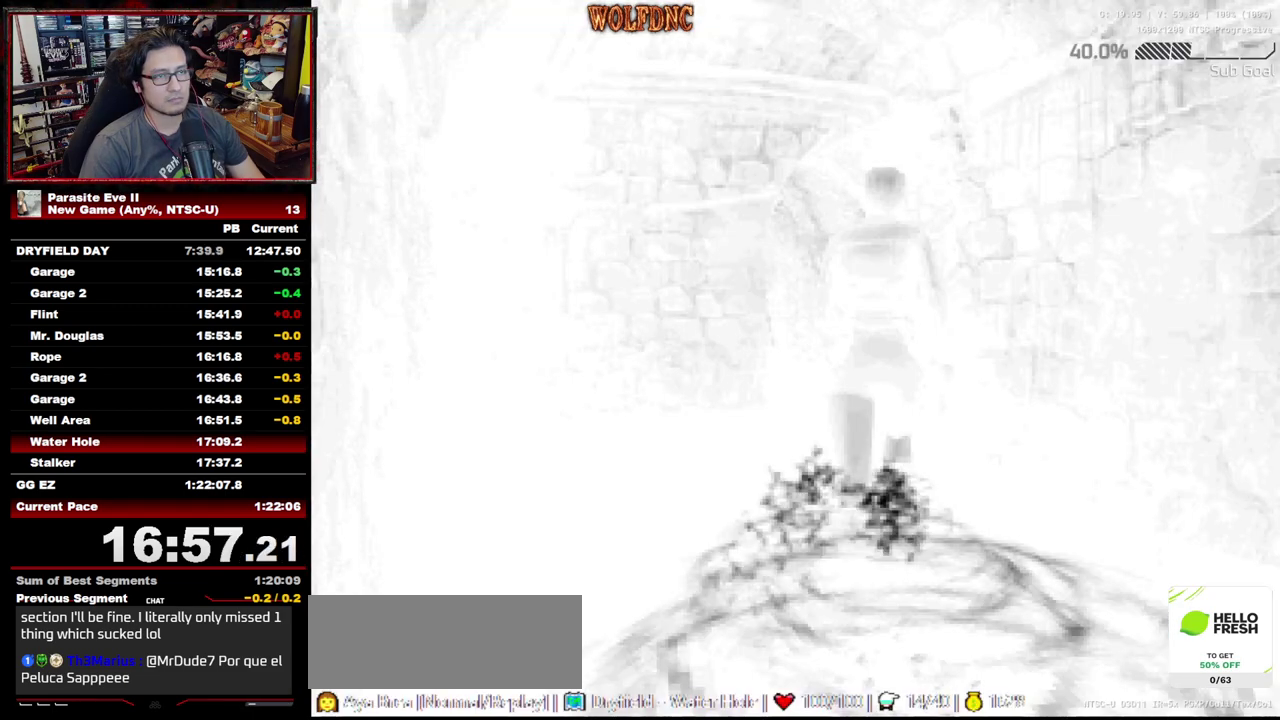
{"buttons": ["DPAD_UP"], "events": []}
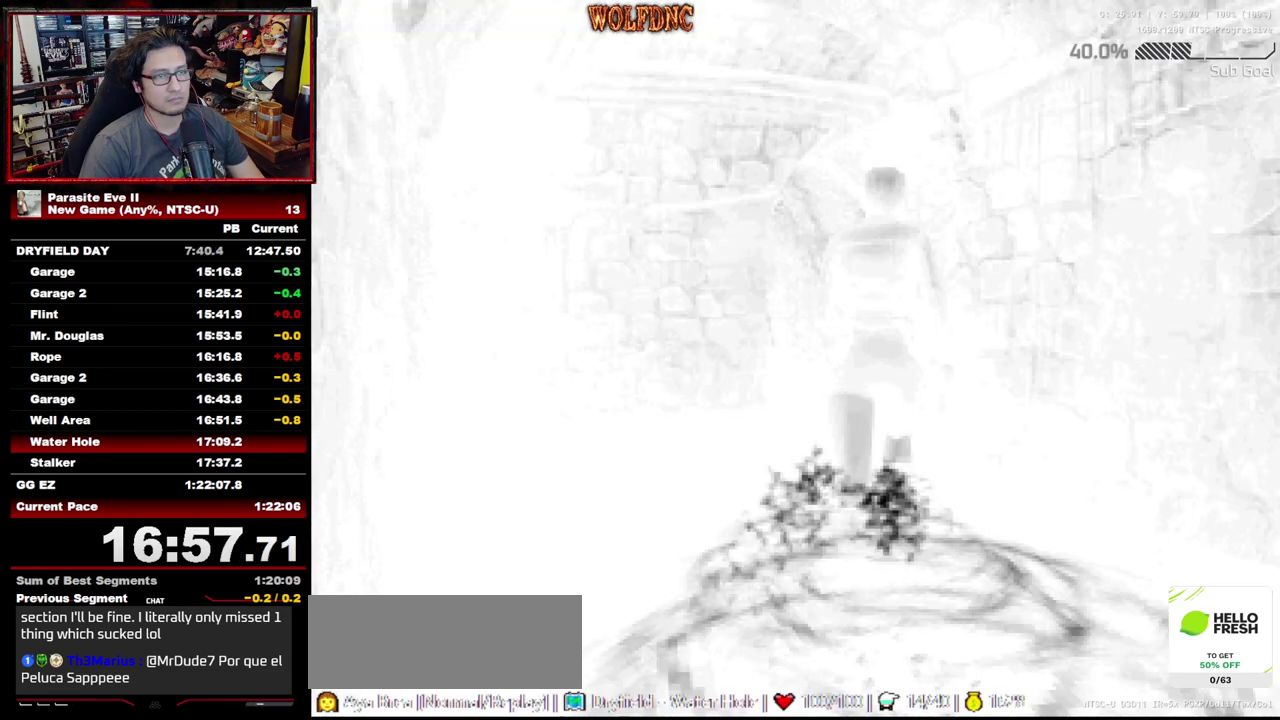
{"buttons": ["DPAD_UP"], "events": []}
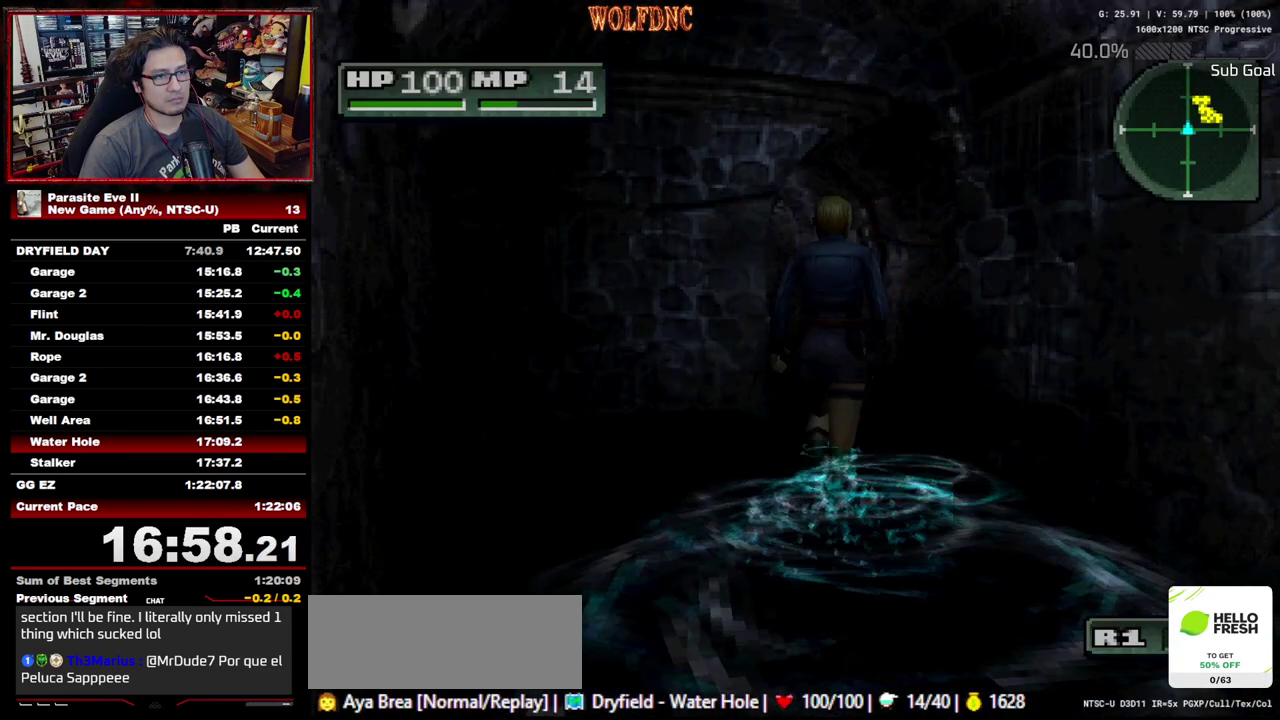
{"buttons": ["DPAD_UP"], "events": []}
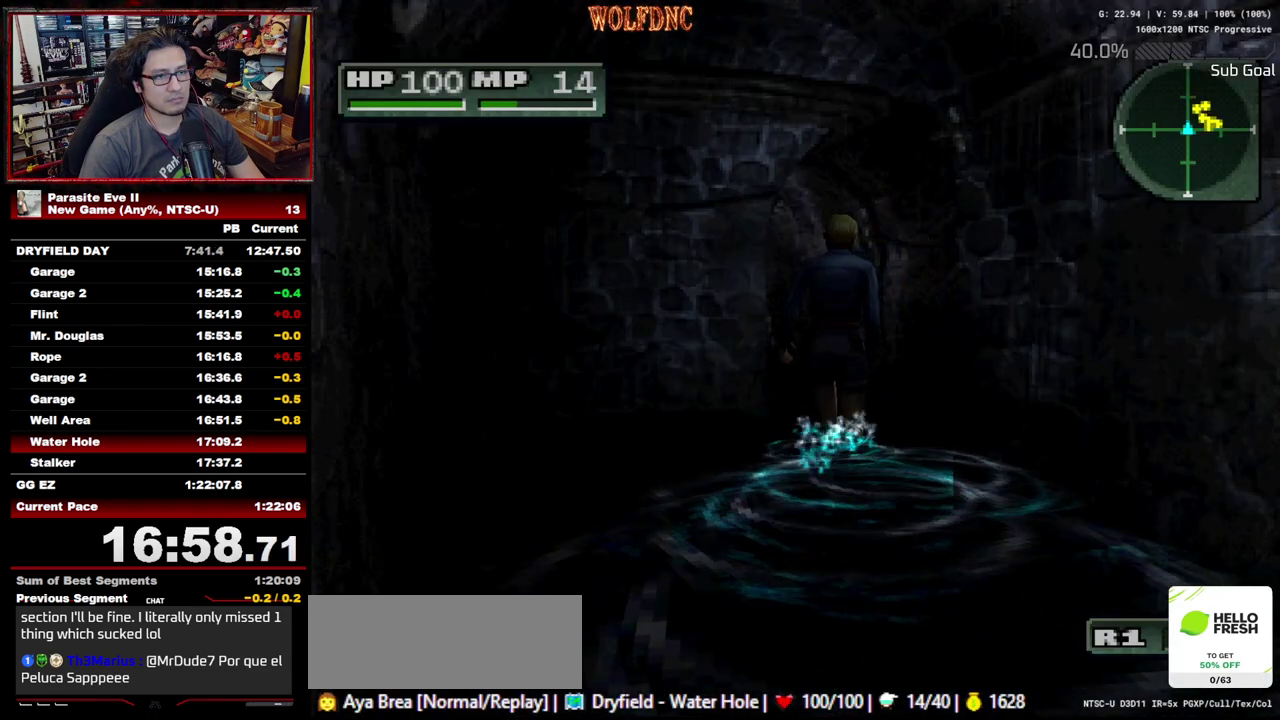
{"buttons": ["DPAD_UP"], "events": []}
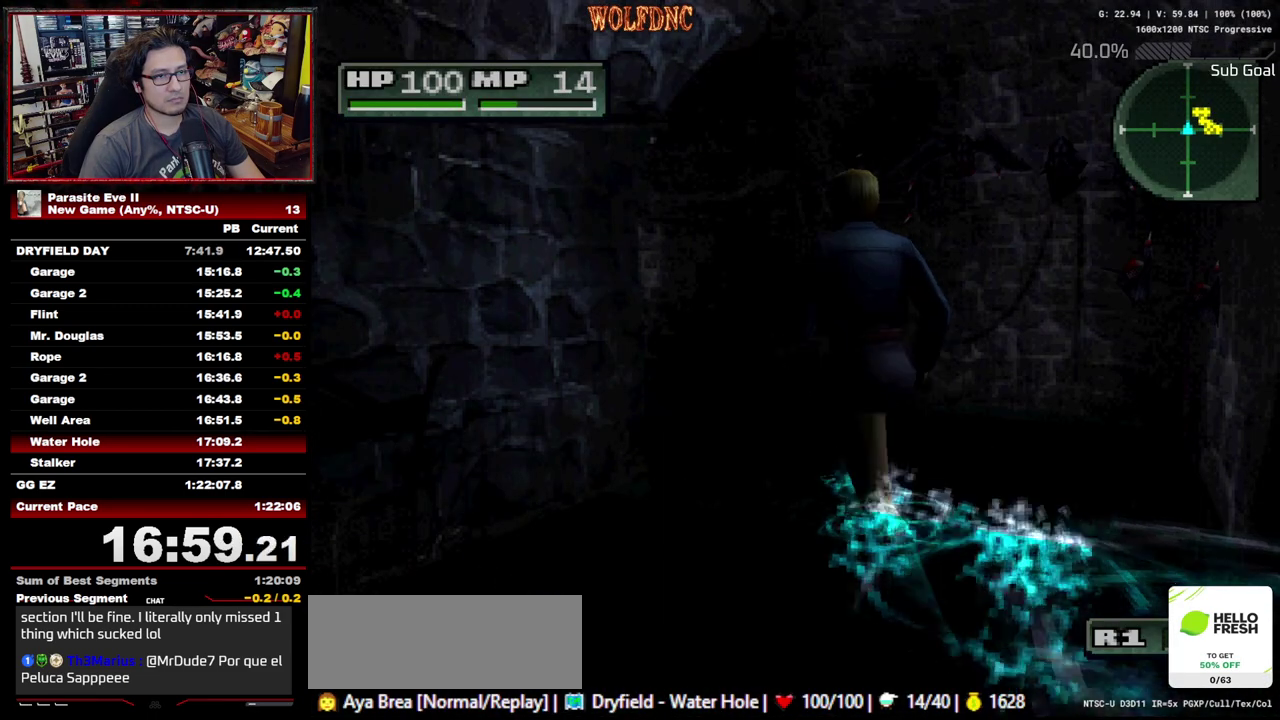
{"buttons": ["DPAD_UP"], "events": [[117, "DPAD_LEFT", "down"], [217, "DPAD_LEFT", "up"], [400, "DPAD_LEFT", "down"], [500, "DPAD_LEFT", "up"]]}
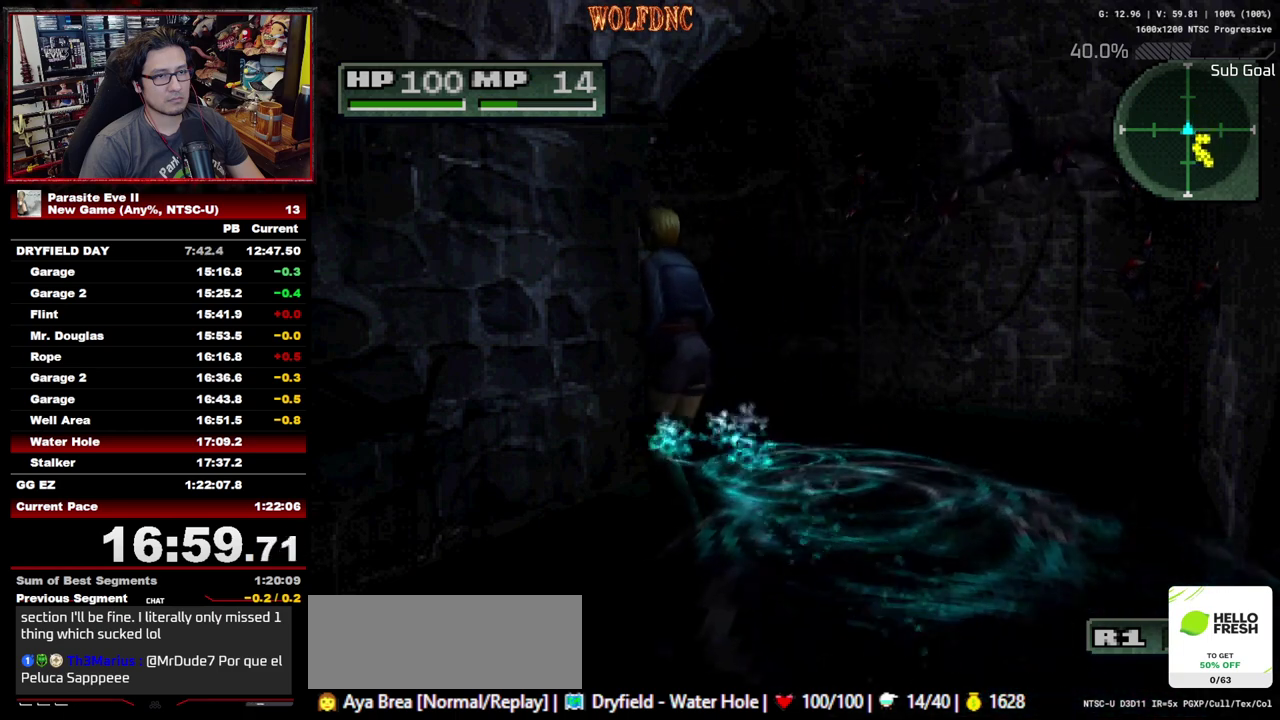
{"buttons": ["DPAD_UP"], "events": []}
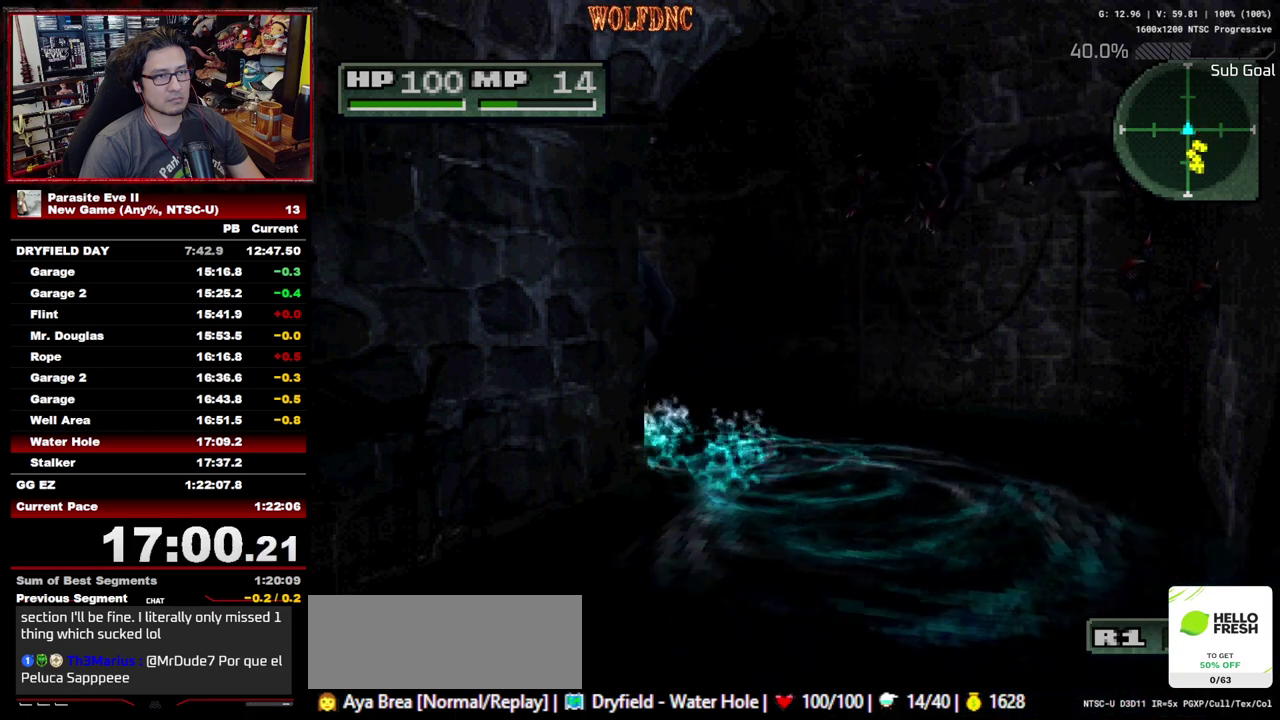
{"buttons": ["DPAD_UP"], "events": []}
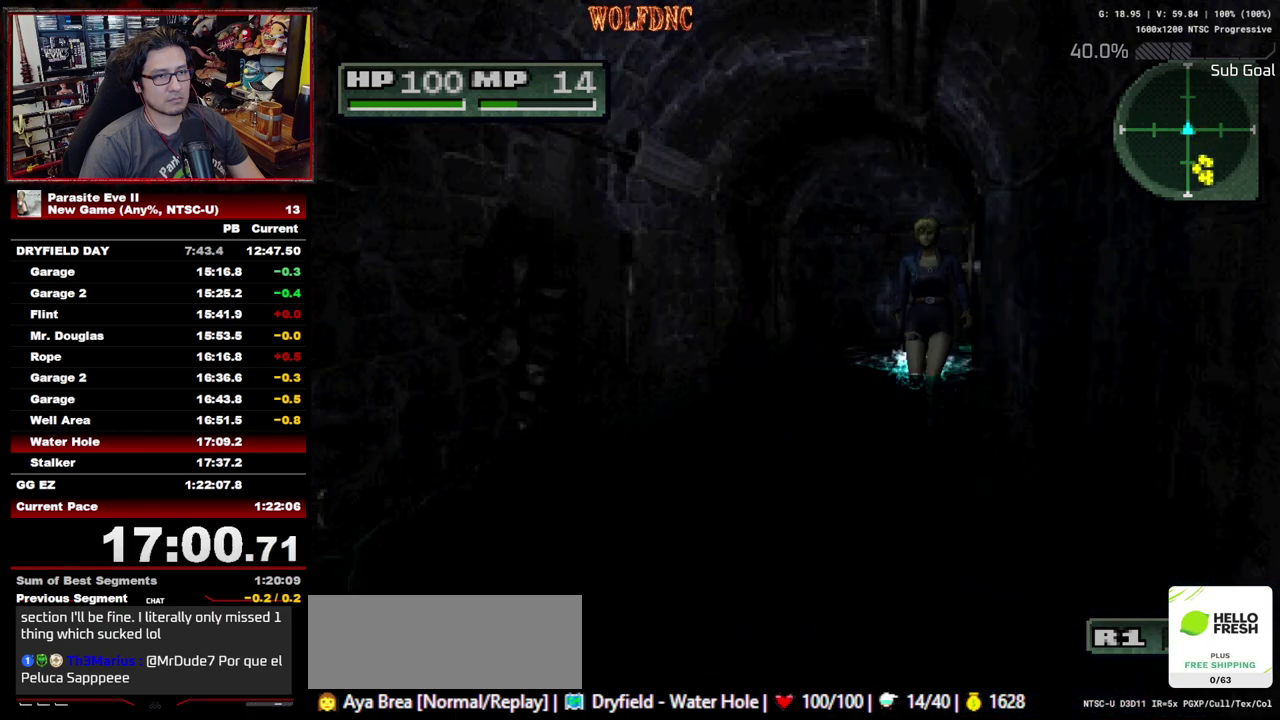
{"buttons": ["DPAD_UP"], "events": [[217, "DPAD_RIGHT", "down"], [267, "DPAD_RIGHT", "up"]]}
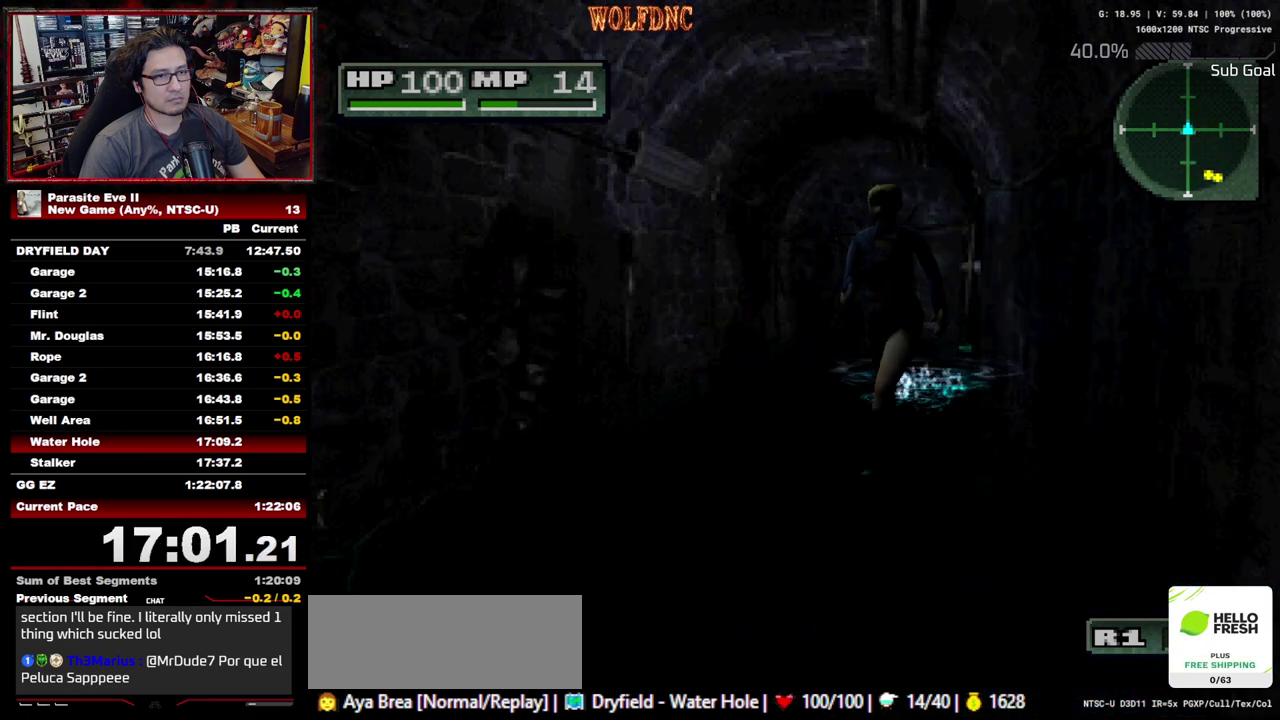
{"buttons": ["CROSS", "DPAD_UP"], "events": [[183, "DPAD_LEFT", "down"], [233, "DPAD_LEFT", "up"], [467, "CROSS", "down"]]}
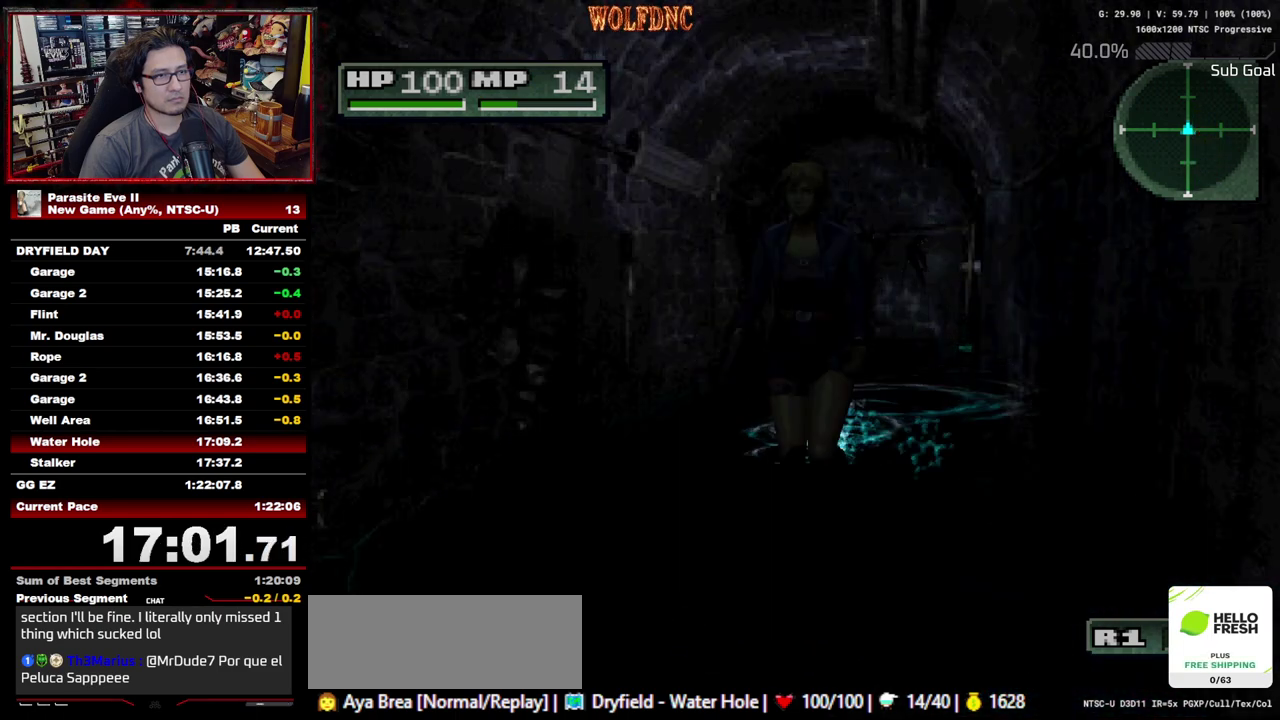
{"buttons": ["DPAD_UP"], "events": [[250, "CROSS", "up"], [433, "CROSS", "down"], [483, "CROSS", "up"]]}
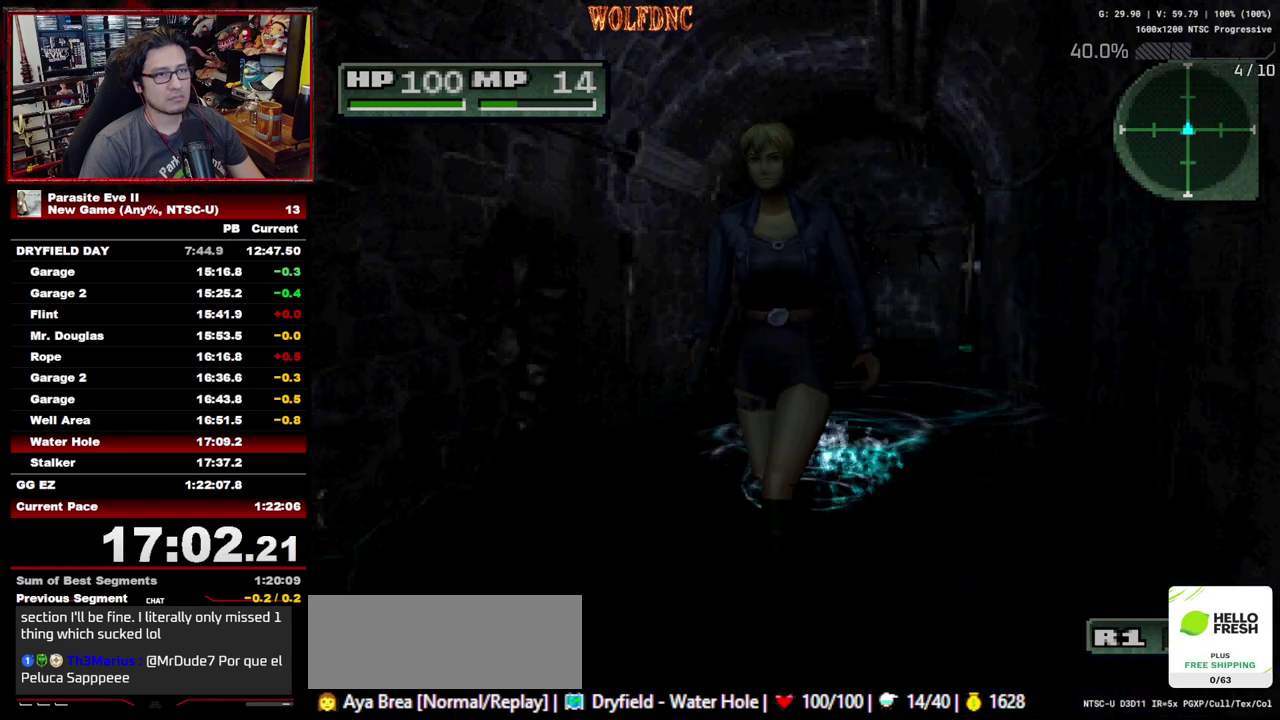
{"buttons": ["CROSS", "DPAD_UP"], "events": [[33, "CROSS", "down"], [117, "CROSS", "up"], [217, "CROSS", "down"], [267, "CROSS", "up"], [450, "CROSS", "down"]]}
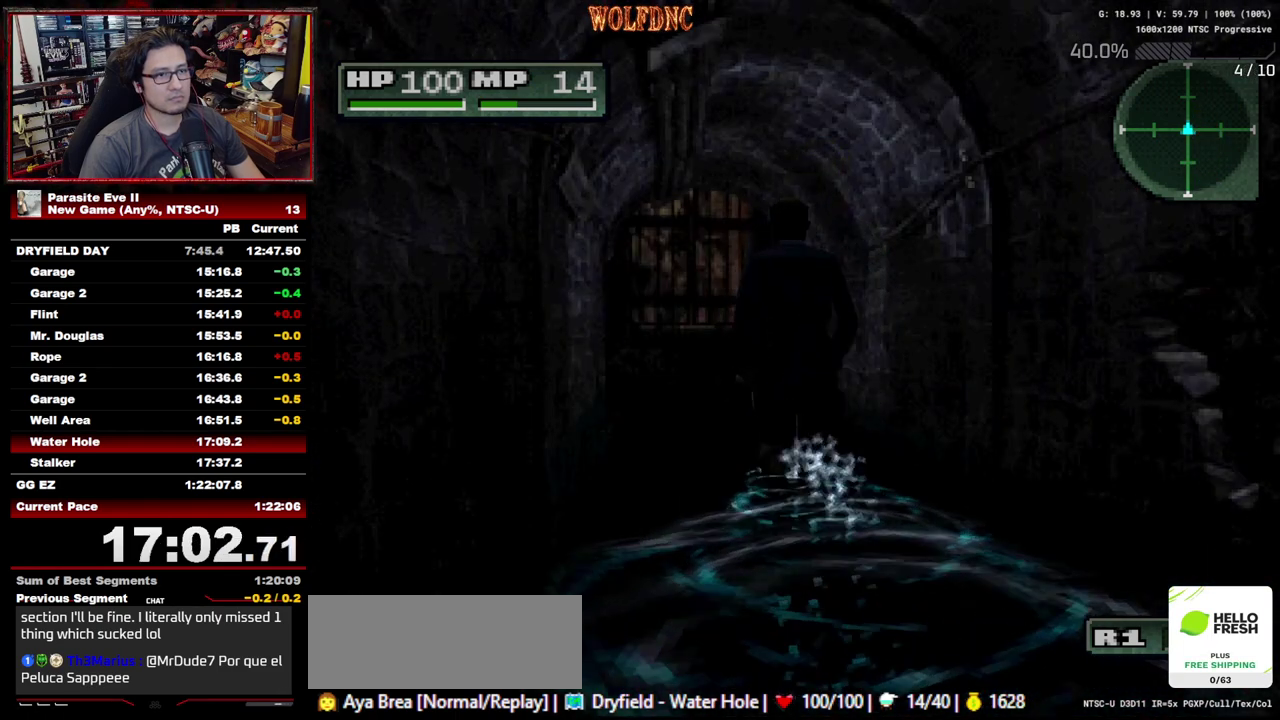
{"buttons": ["CROSS", "DPAD_UP"], "events": [[50, "CROSS", "up"], [100, "CROSS", "down"], [183, "CROSS", "up"], [233, "CROSS", "down"], [417, "CROSS", "up"], [467, "CROSS", "down"]]}
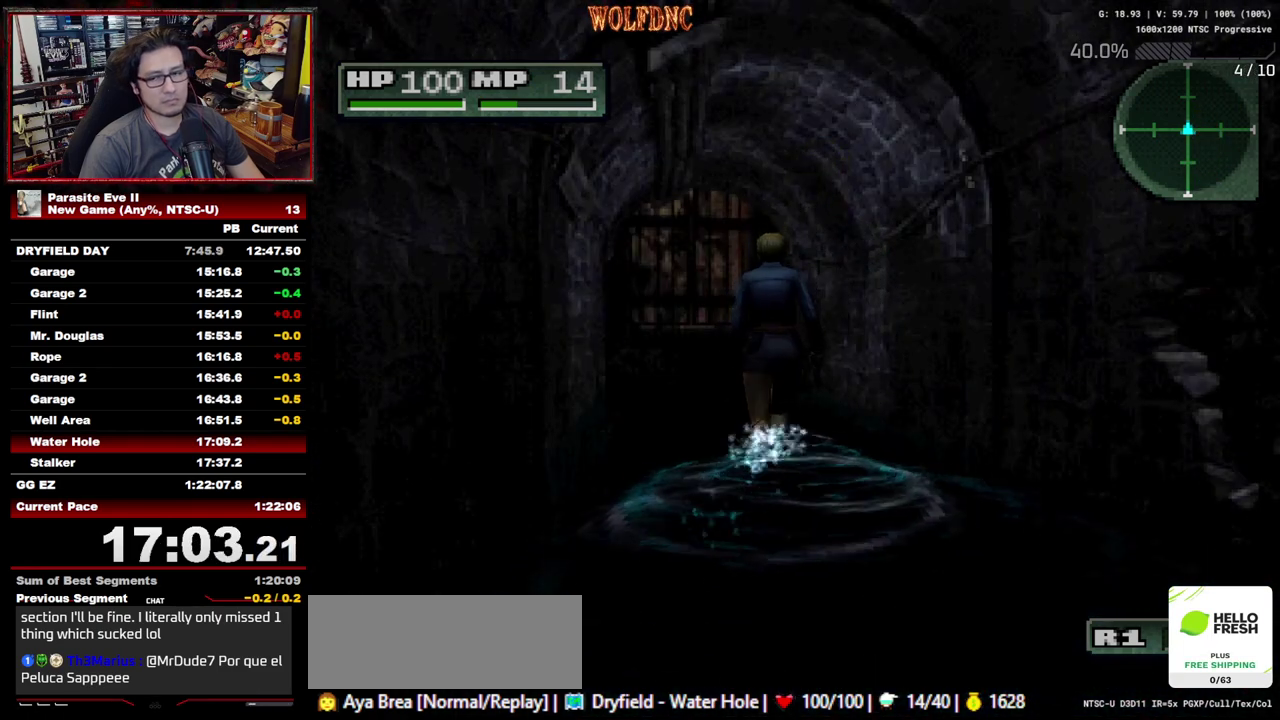
{"buttons": ["CROSS", "DPAD_UP"], "events": [[200, "CROSS", "up"], [250, "CROSS", "down"], [333, "CROSS", "up"], [383, "CROSS", "down"]]}
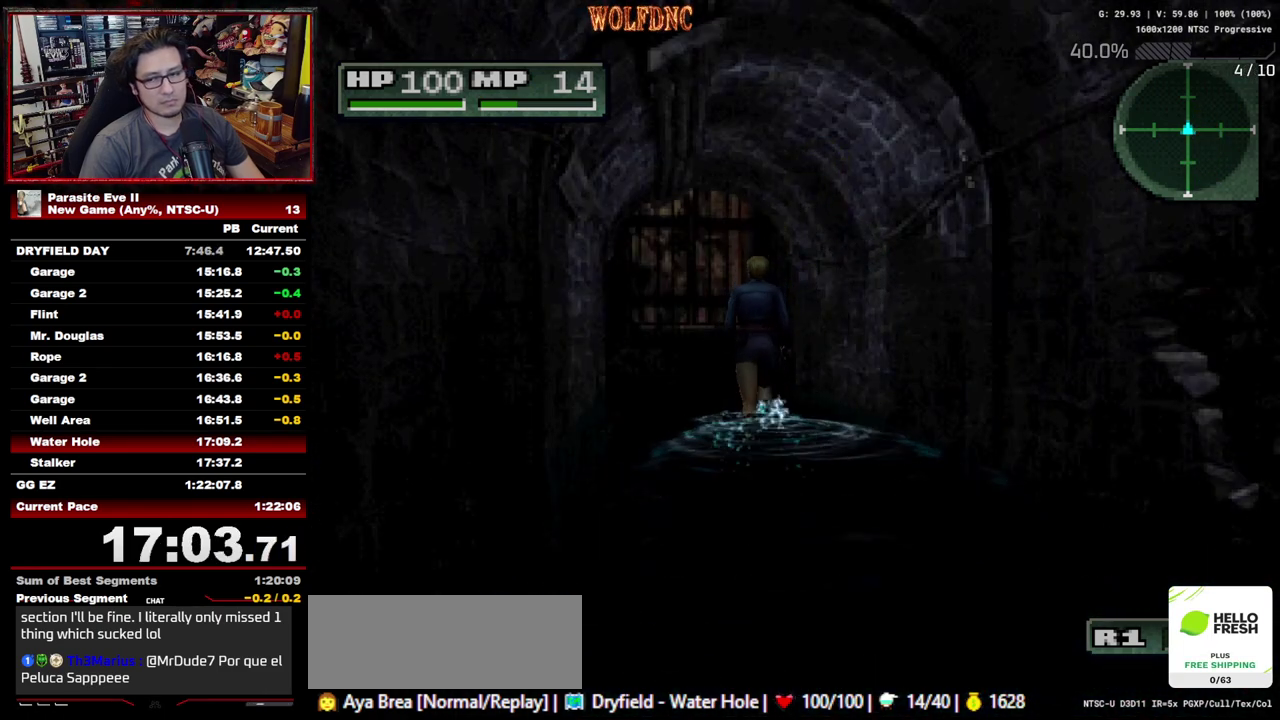
{"buttons": ["CROSS", "DPAD_UP"], "events": [[267, "CROSS", "up"], [317, "CROSS", "down"], [400, "CROSS", "up"], [450, "CROSS", "down"]]}
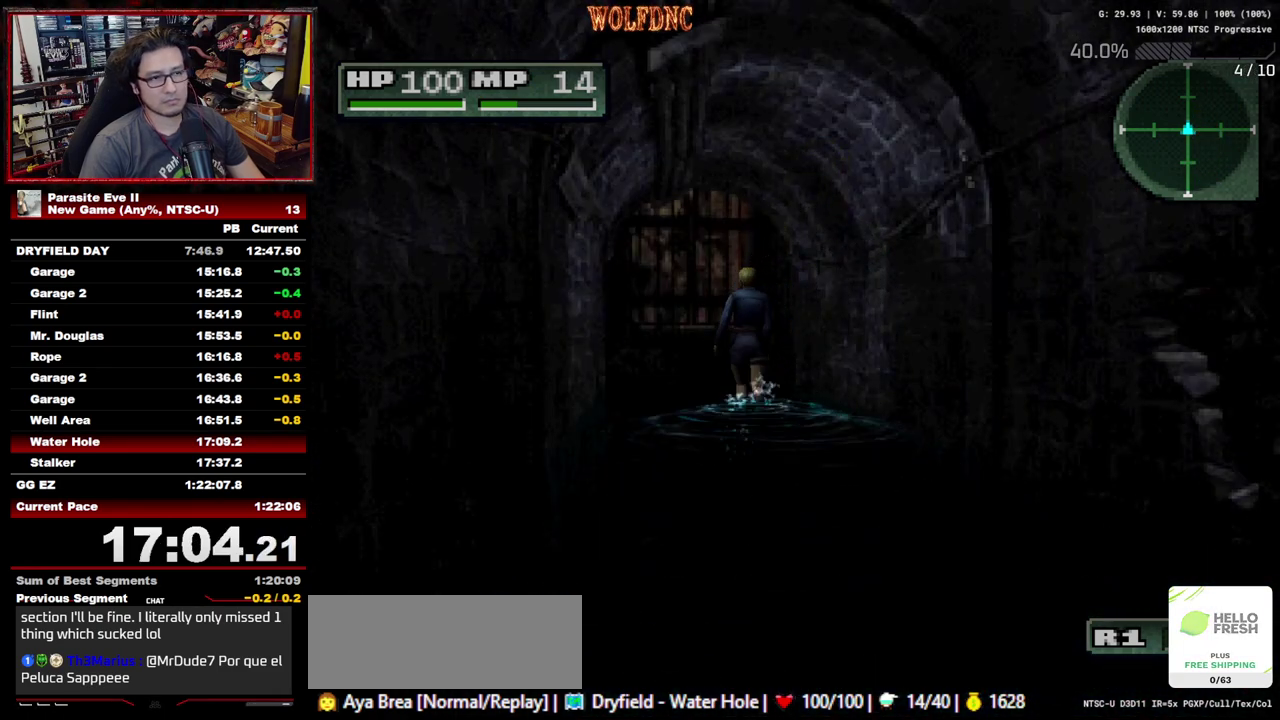
{"buttons": ["DPAD_UP"], "events": [[150, "CROSS", "up"], [233, "CROSS", "down"], [283, "CROSS", "up"], [367, "CROSS", "down"], [417, "CROSS", "up"]]}
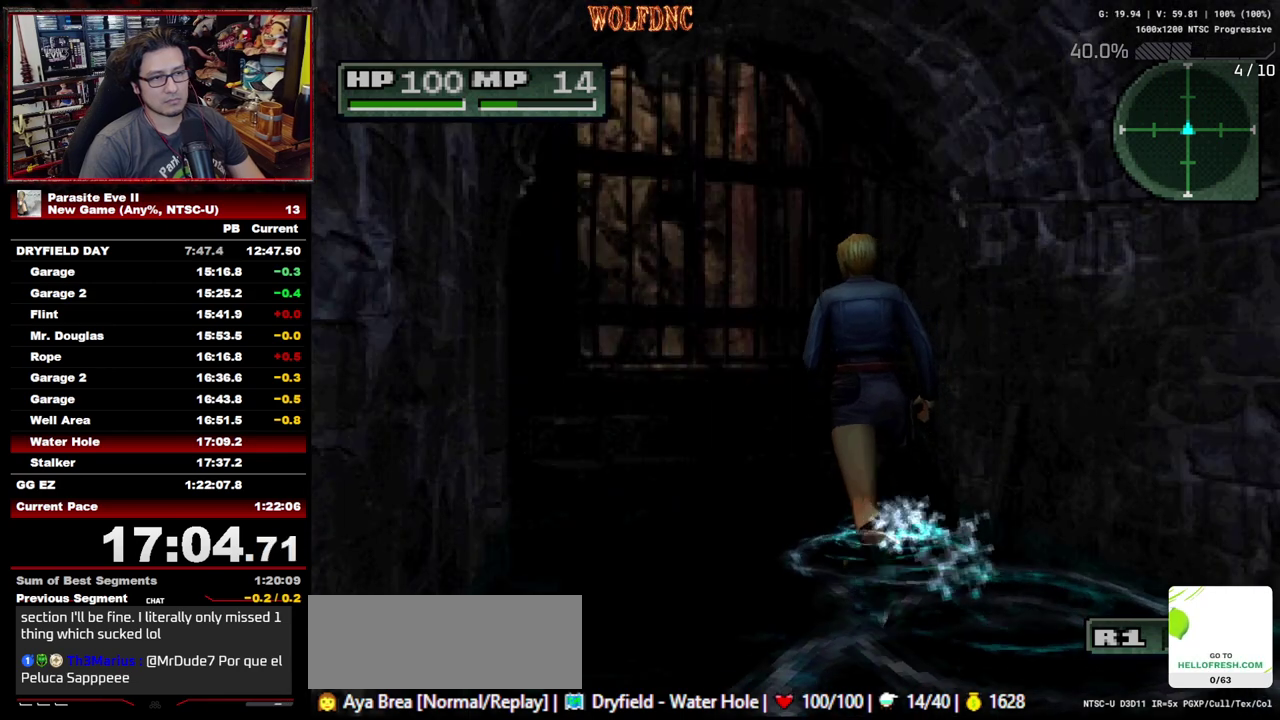
{"buttons": ["DPAD_UP"], "events": [[17, "CROSS", "down"], [200, "CROSS", "up"], [250, "CROSS", "down"], [433, "CROSS", "up"]]}
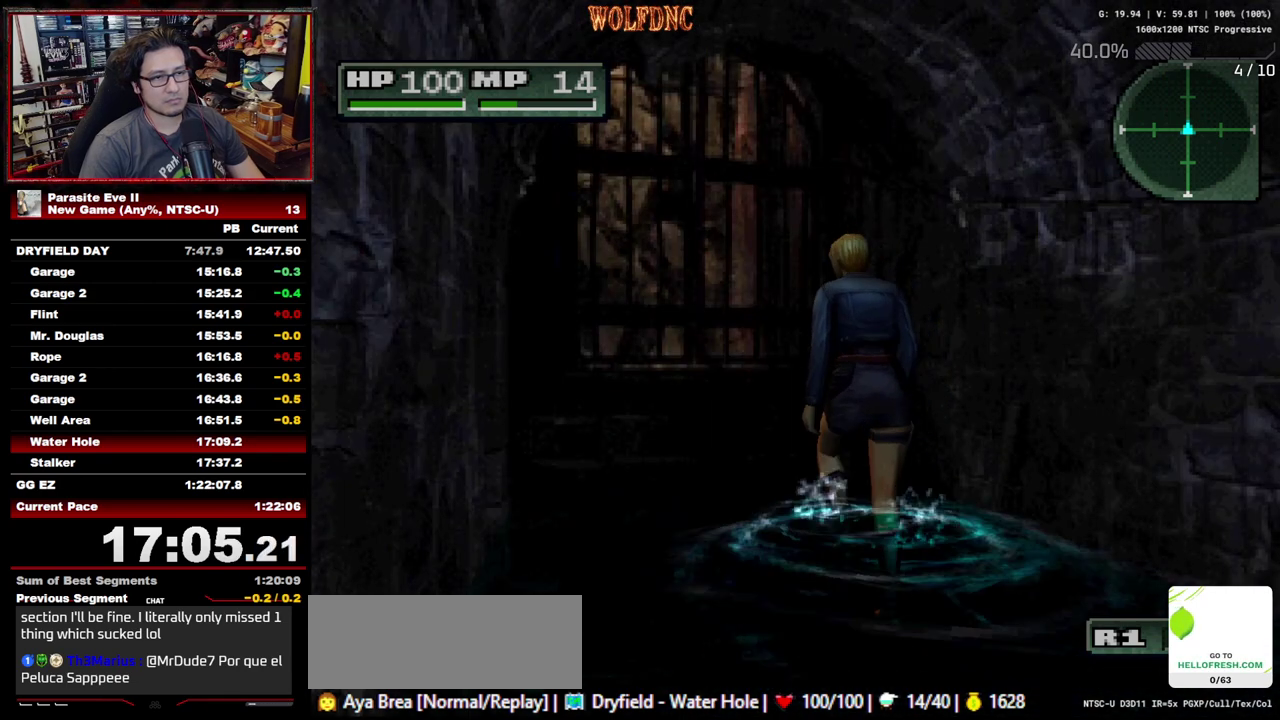
{"buttons": ["CROSS", "DPAD_UP"], "events": [[267, "CROSS", "down"], [400, "CROSS", "up"], [450, "CROSS", "down"]]}
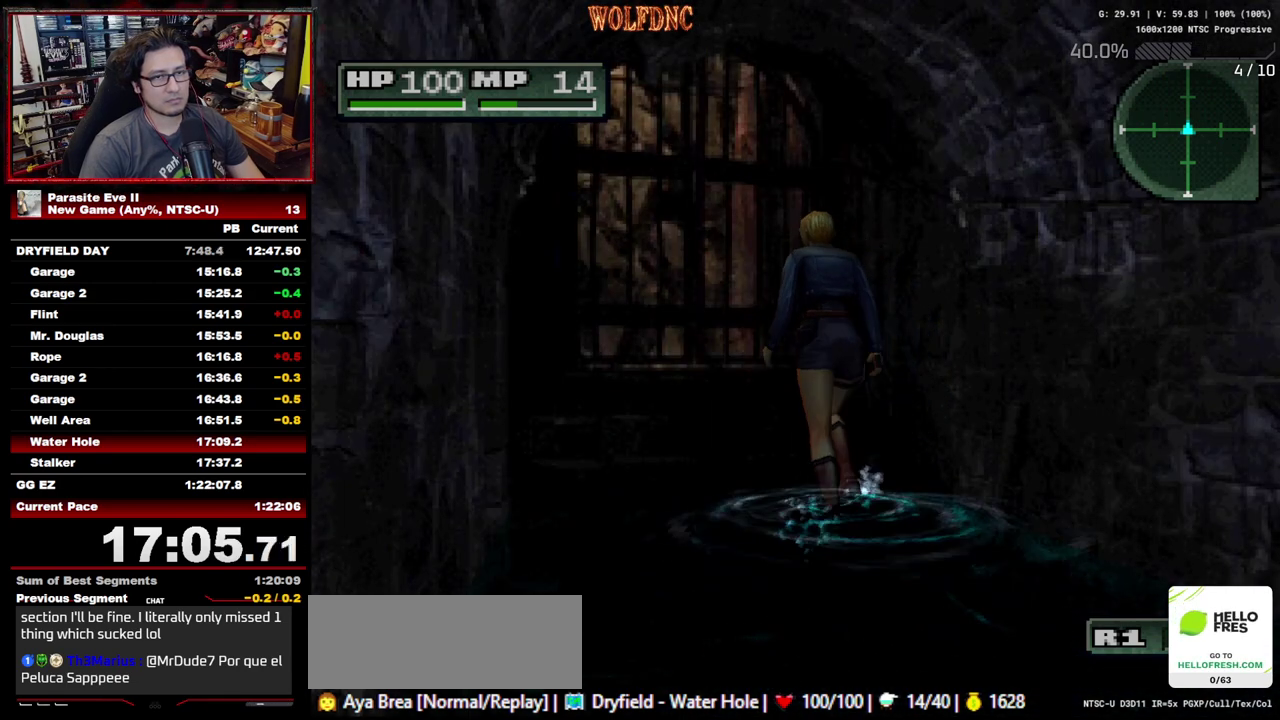
{"buttons": ["CROSS", "CIRCLE", "DPAD_UP"], "events": [[50, "CROSS", "up"], [133, "CROSS", "down"], [183, "CROSS", "up"], [283, "CROSS", "down"], [367, "CROSS", "up"], [467, "CIRCLE", "down"], [467, "CROSS", "down"]]}
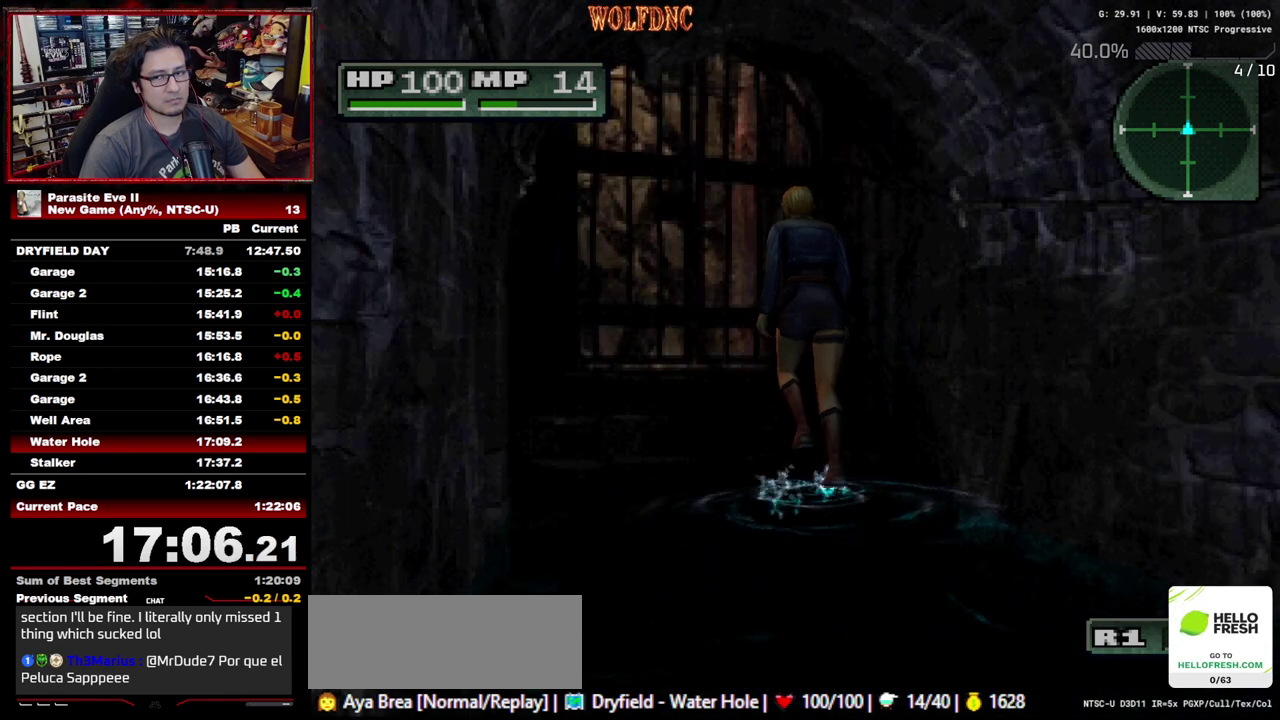
{"buttons": ["CIRCLE"], "events": [[67, "CROSS", "up"], [67, "DPAD_UP", "up"], [117, "CROSS", "down"], [200, "CROSS", "up"], [250, "CROSS", "down"], [300, "CROSS", "up"], [433, "CROSS", "down"], [483, "CROSS", "up"]]}
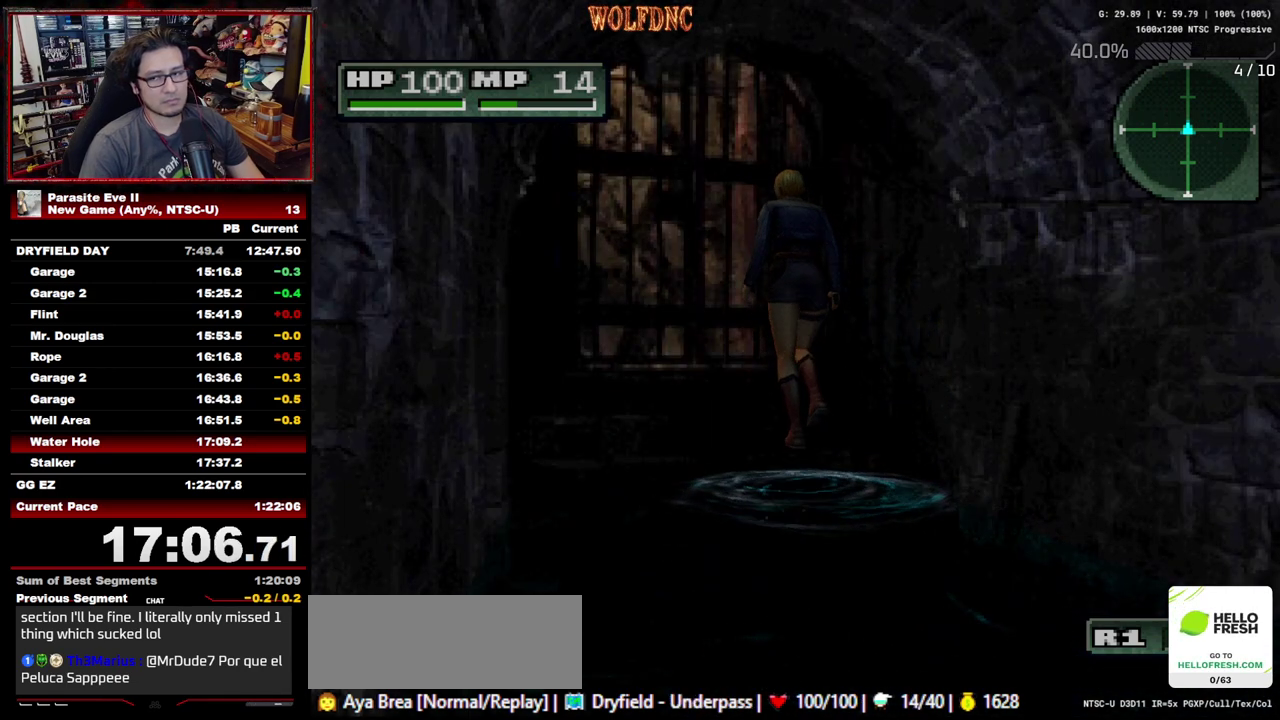
{"buttons": ["CROSS", "CIRCLE"], "events": [[33, "CROSS", "down"], [217, "CROSS", "up"], [267, "CROSS", "down"], [400, "CROSS", "up"], [450, "CROSS", "down"]]}
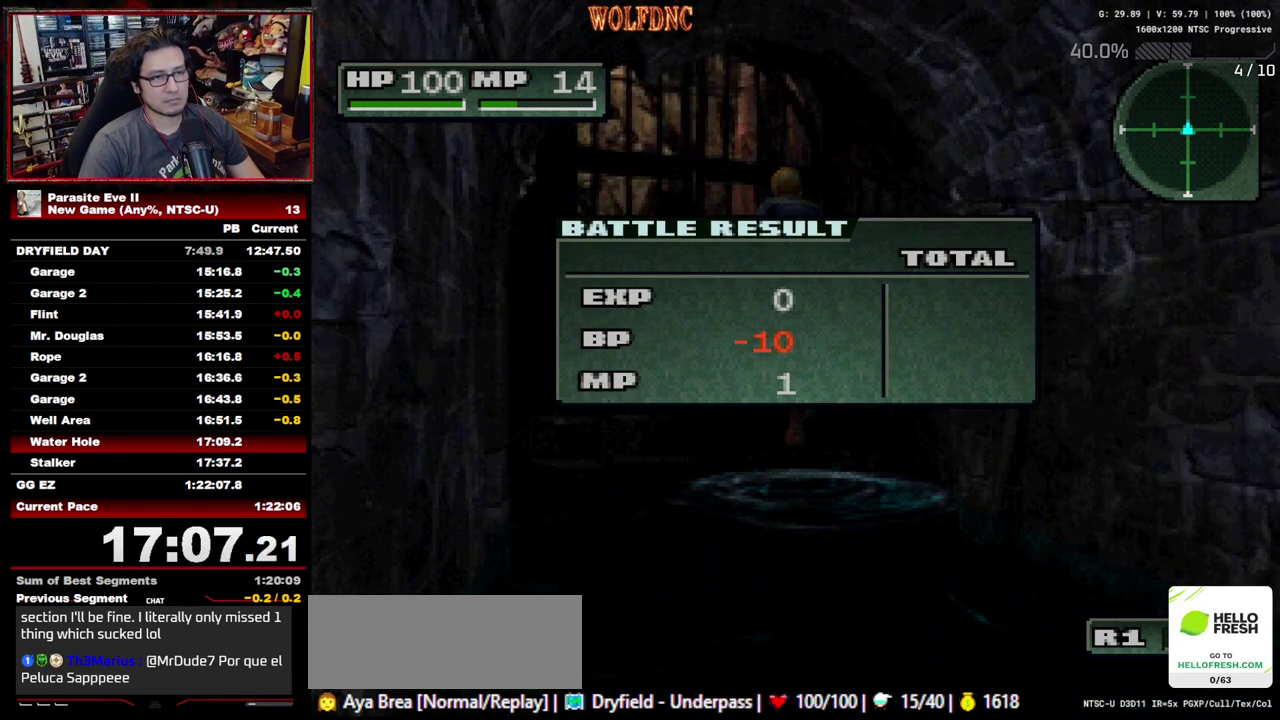
{"buttons": ["CIRCLE"], "events": [[133, "CROSS", "up"], [183, "CROSS", "down"], [233, "CROSS", "up"], [283, "CROSS", "down"], [467, "CROSS", "up"]]}
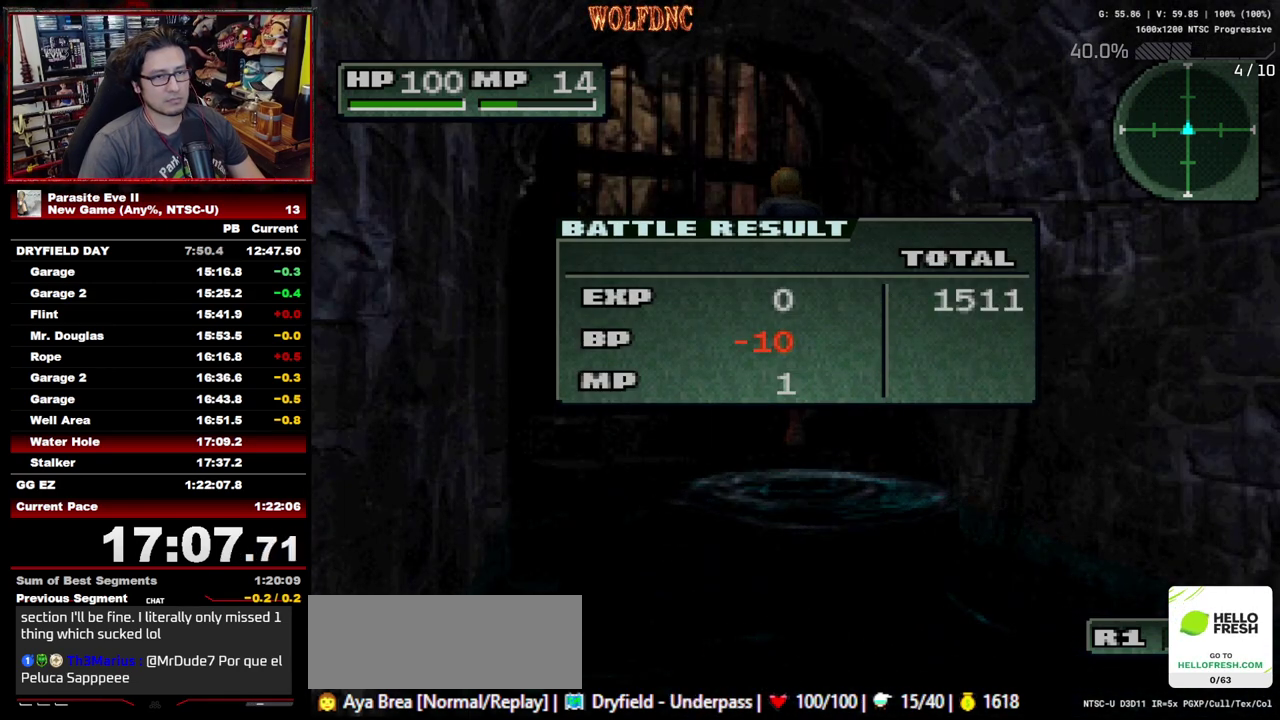
{"buttons": ["CROSS", "CIRCLE"], "events": [[17, "CROSS", "down"], [67, "CROSS", "up"], [117, "CROSS", "down"], [300, "CROSS", "up"], [433, "CROSS", "down"]]}
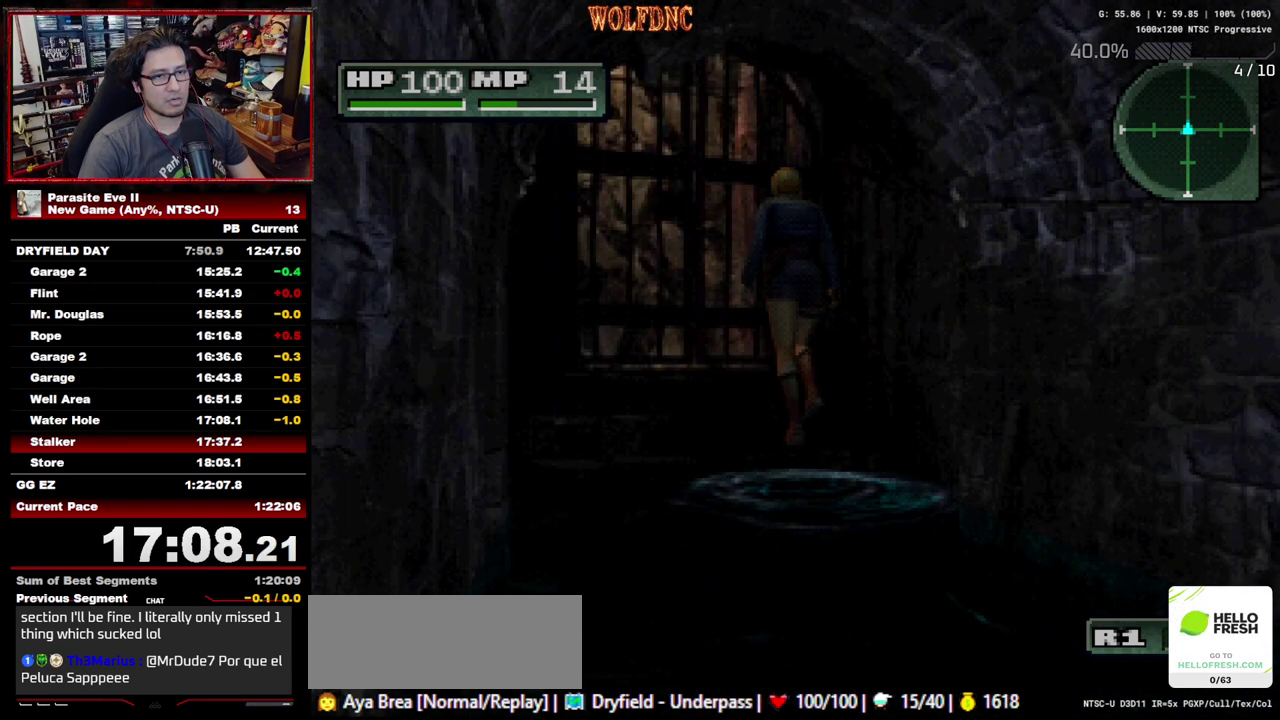
{"buttons": [], "events": [[33, "CROSS", "up"], [83, "CROSS", "down"], [117, "CIRCLE", "up"], [117, "CROSS", "up"]]}
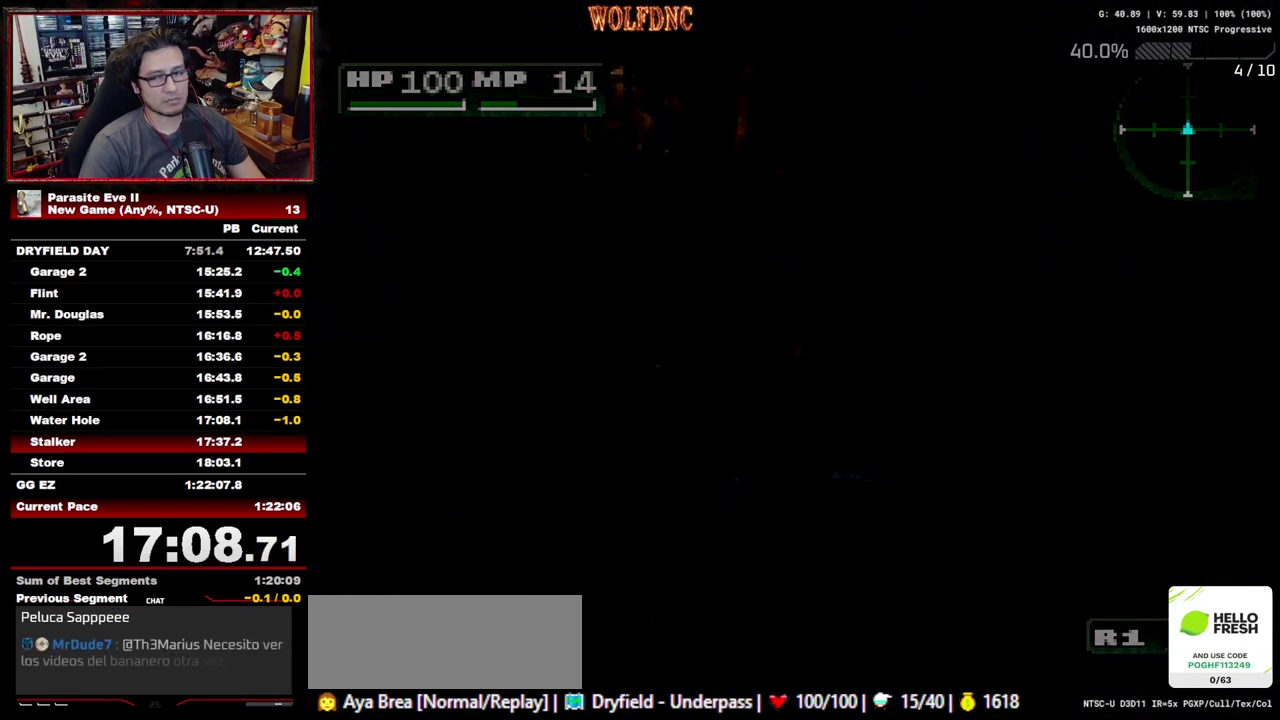
{"buttons": ["DPAD_UP"], "events": [[467, "DPAD_UP", "down"]]}
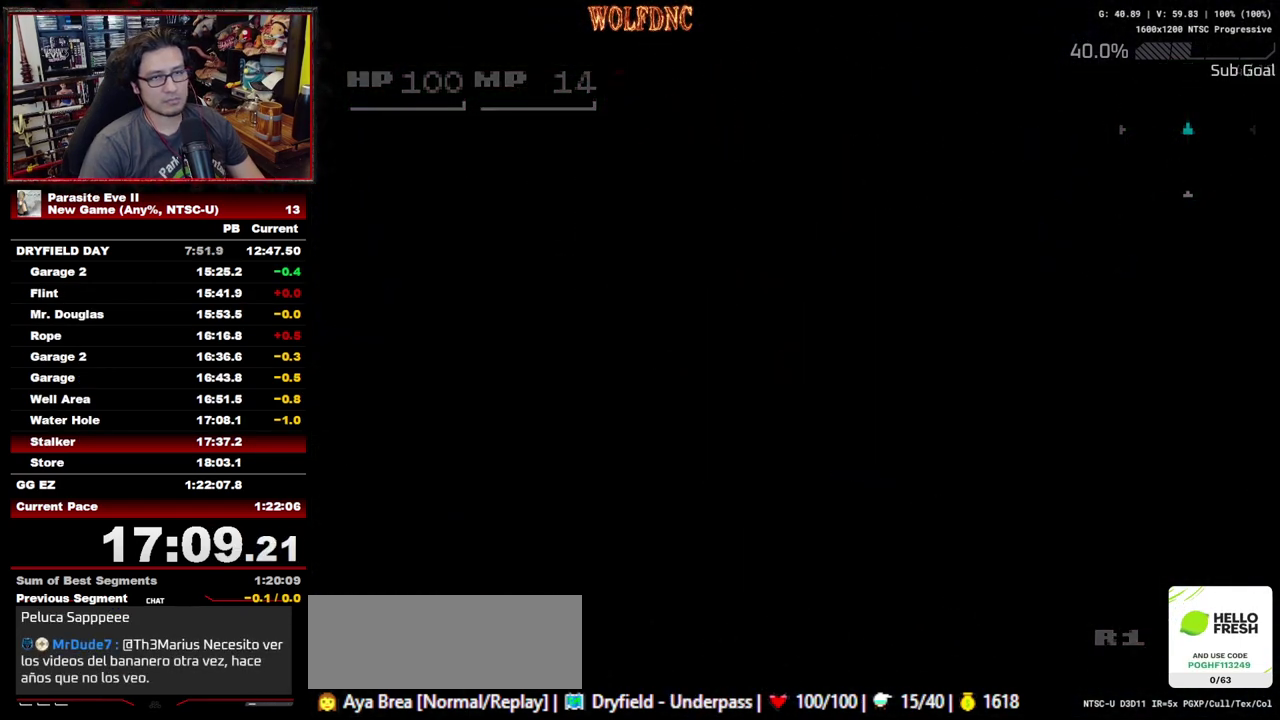
{"buttons": [], "events": [[150, "DPAD_UP", "up"]]}
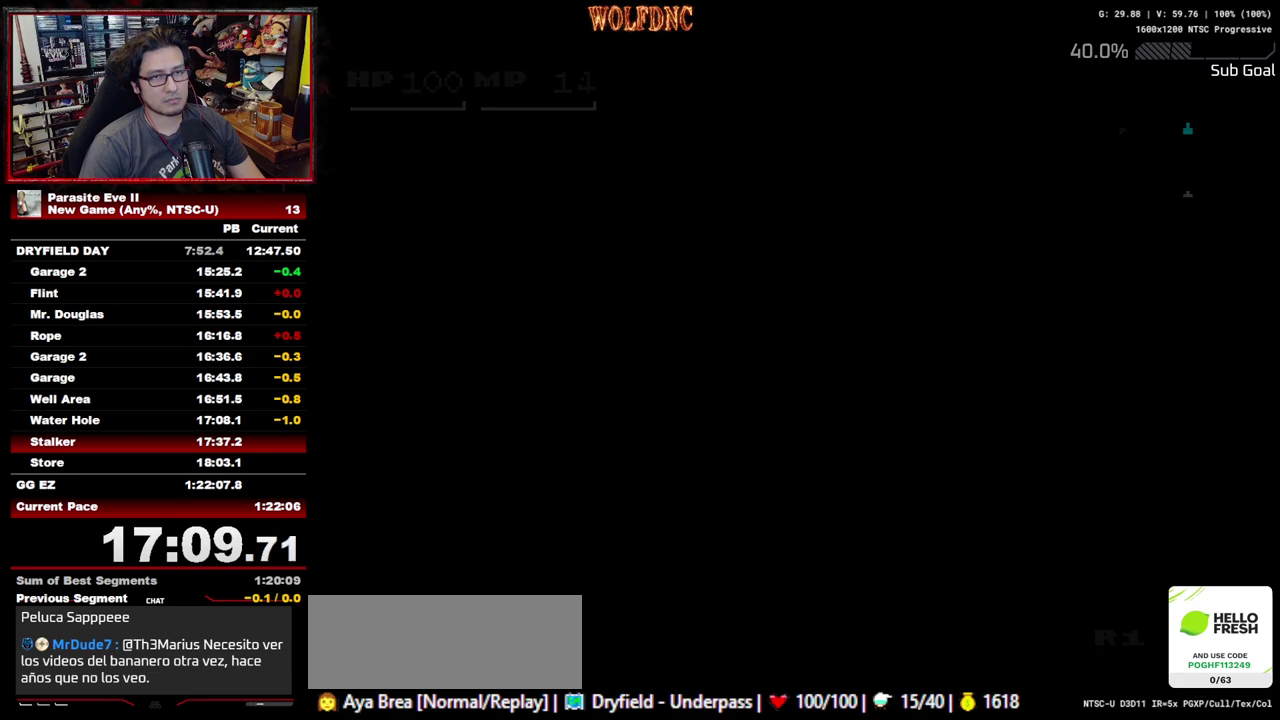
{"buttons": ["DPAD_UP"], "events": [[350, "DPAD_UP", "down"]]}